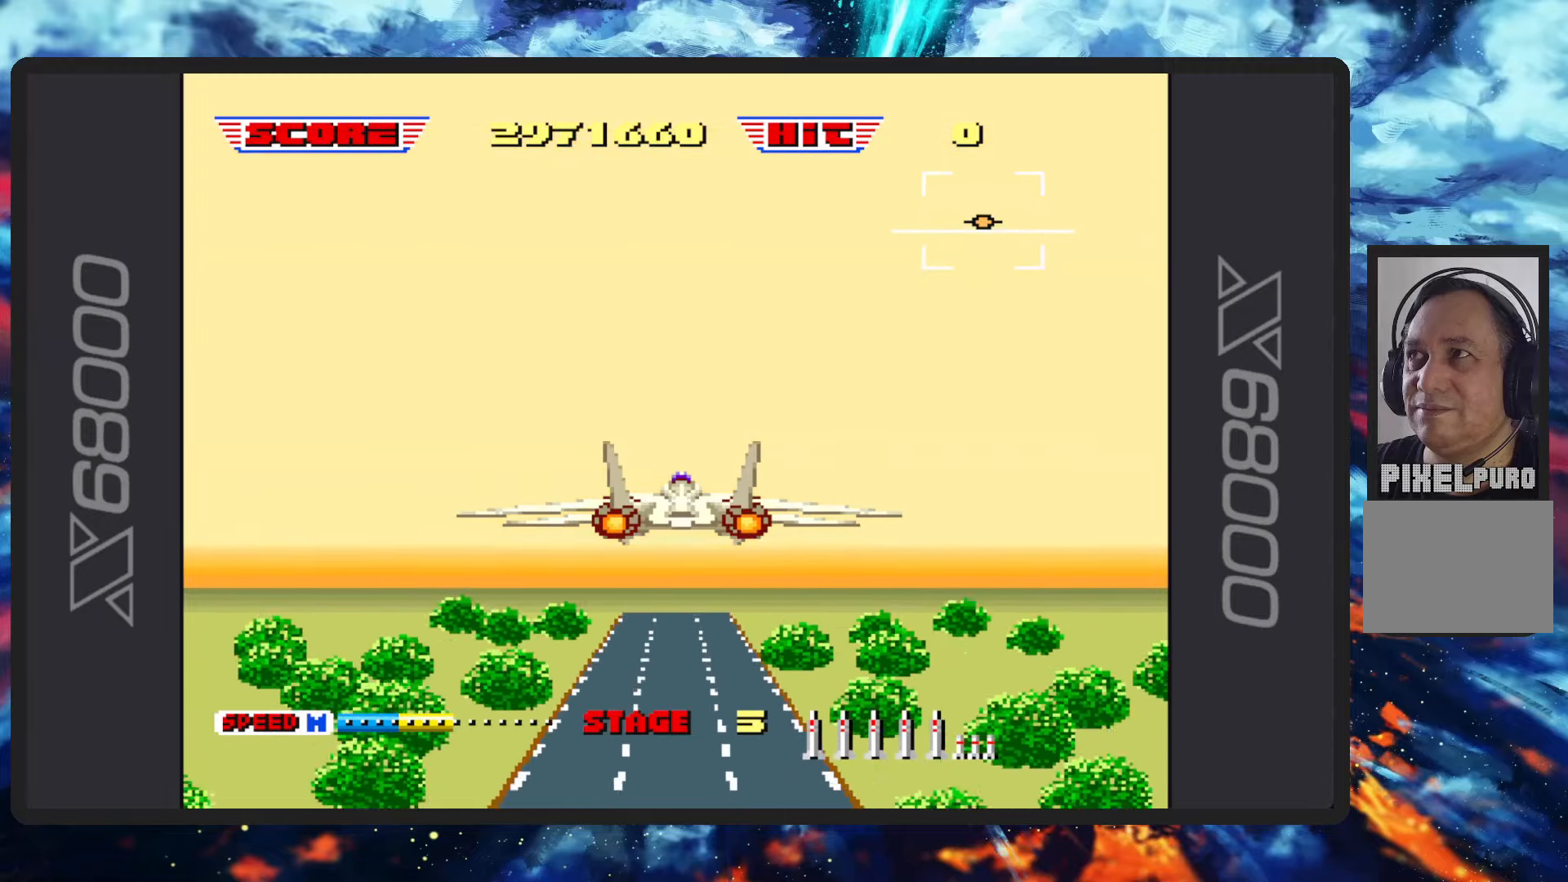
Gameplay with a controller (Nintendo layout); each line is a JSON object with the inputs held at the frame after it. "events" lists button and stick changes between this image and that frame as [ms after this image, input, new state], when the widget could be followed in between. Not read: L2 L3 R2 R3 right_stick.
{"buttons": ["B"], "left_stick": "up", "events": [[417, "B", "down"], [417, "left_stick", "up-left"], [484, "left_stick", "up"]]}
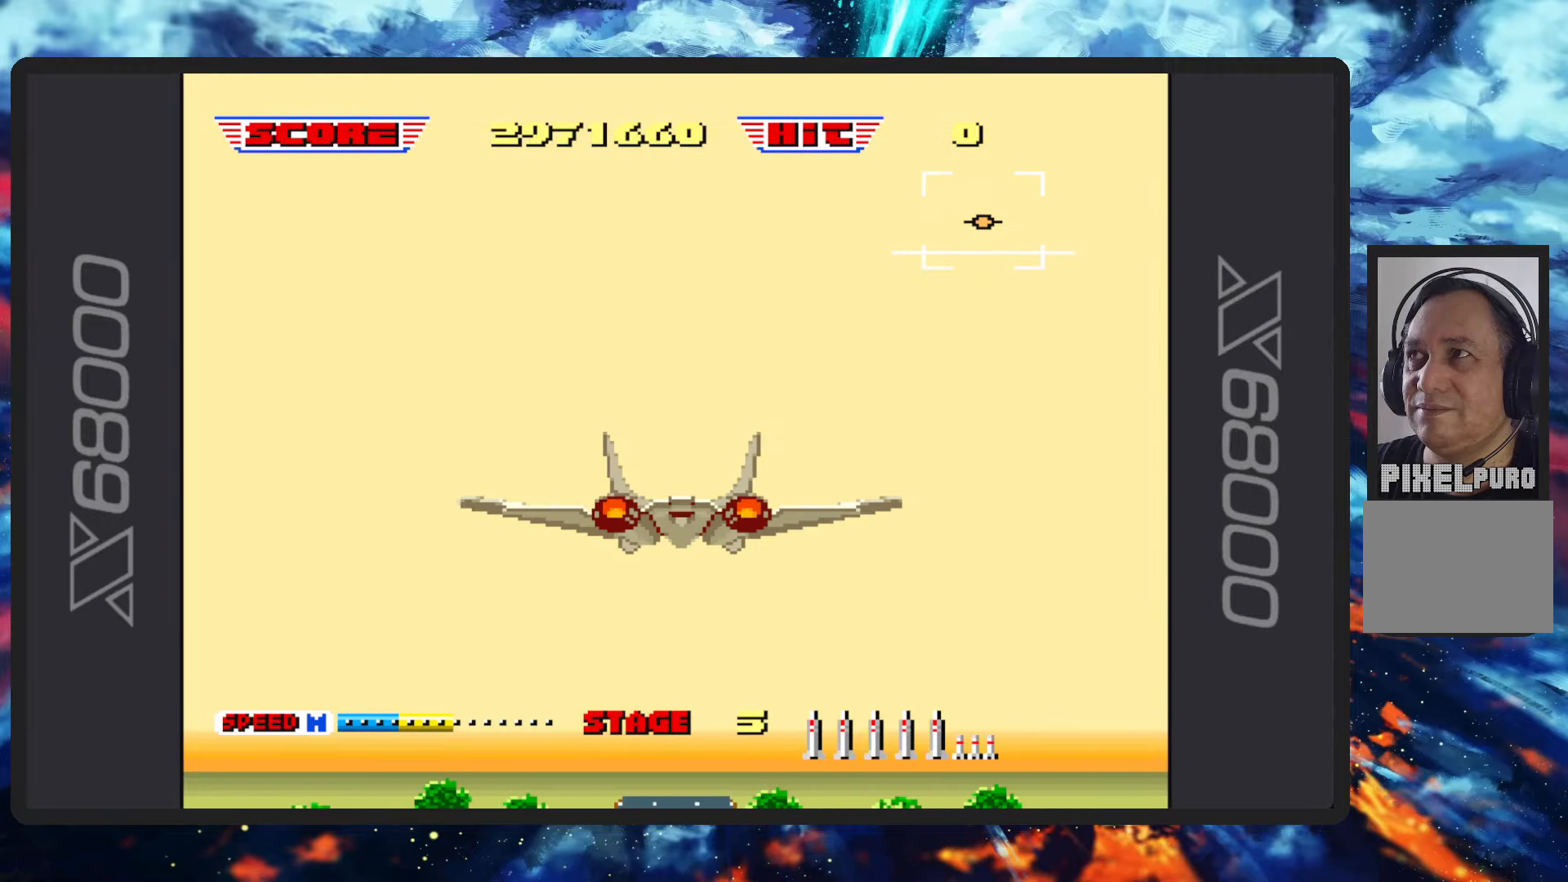
{"buttons": ["B"], "left_stick": "up", "events": []}
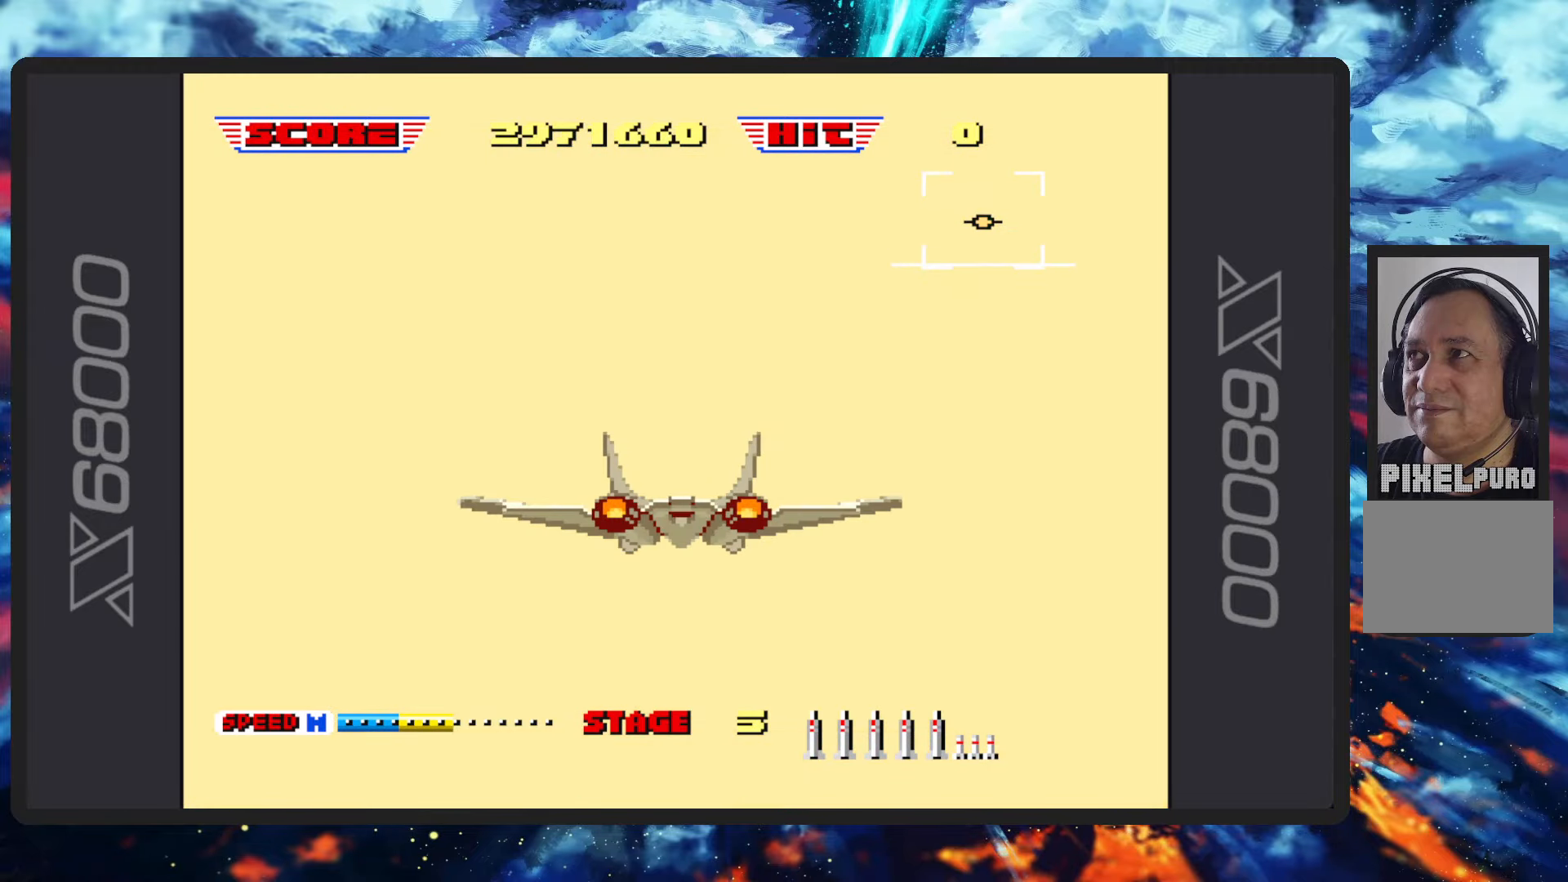
{"buttons": ["B"], "left_stick": "center", "events": [[151, "left_stick", "center"]]}
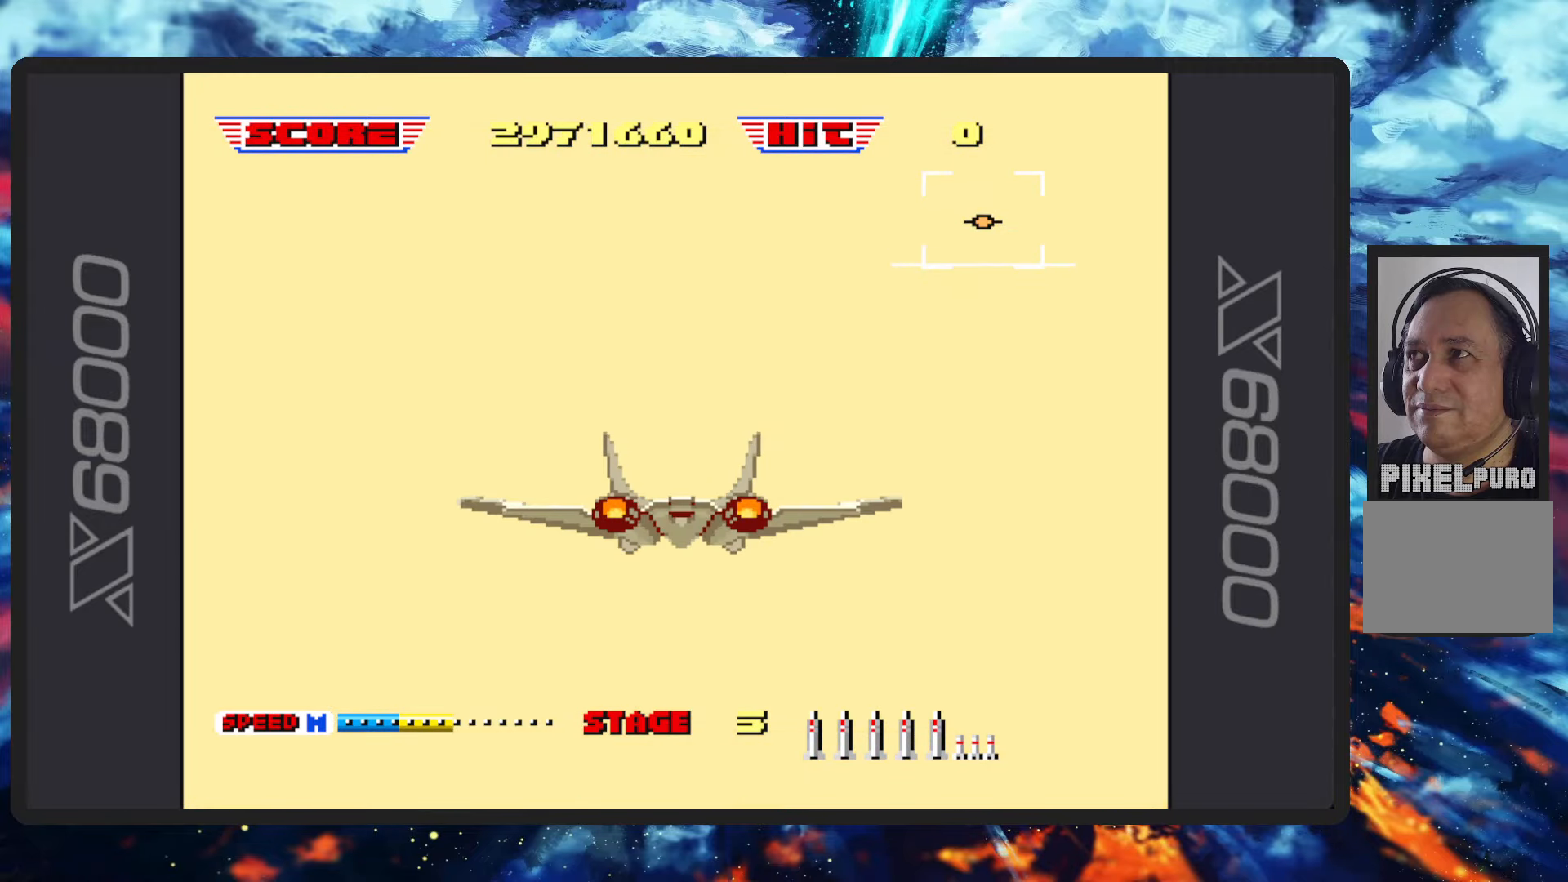
{"buttons": ["B"], "left_stick": "up", "events": [[150, "left_stick", "up-left"], [217, "left_stick", "up"]]}
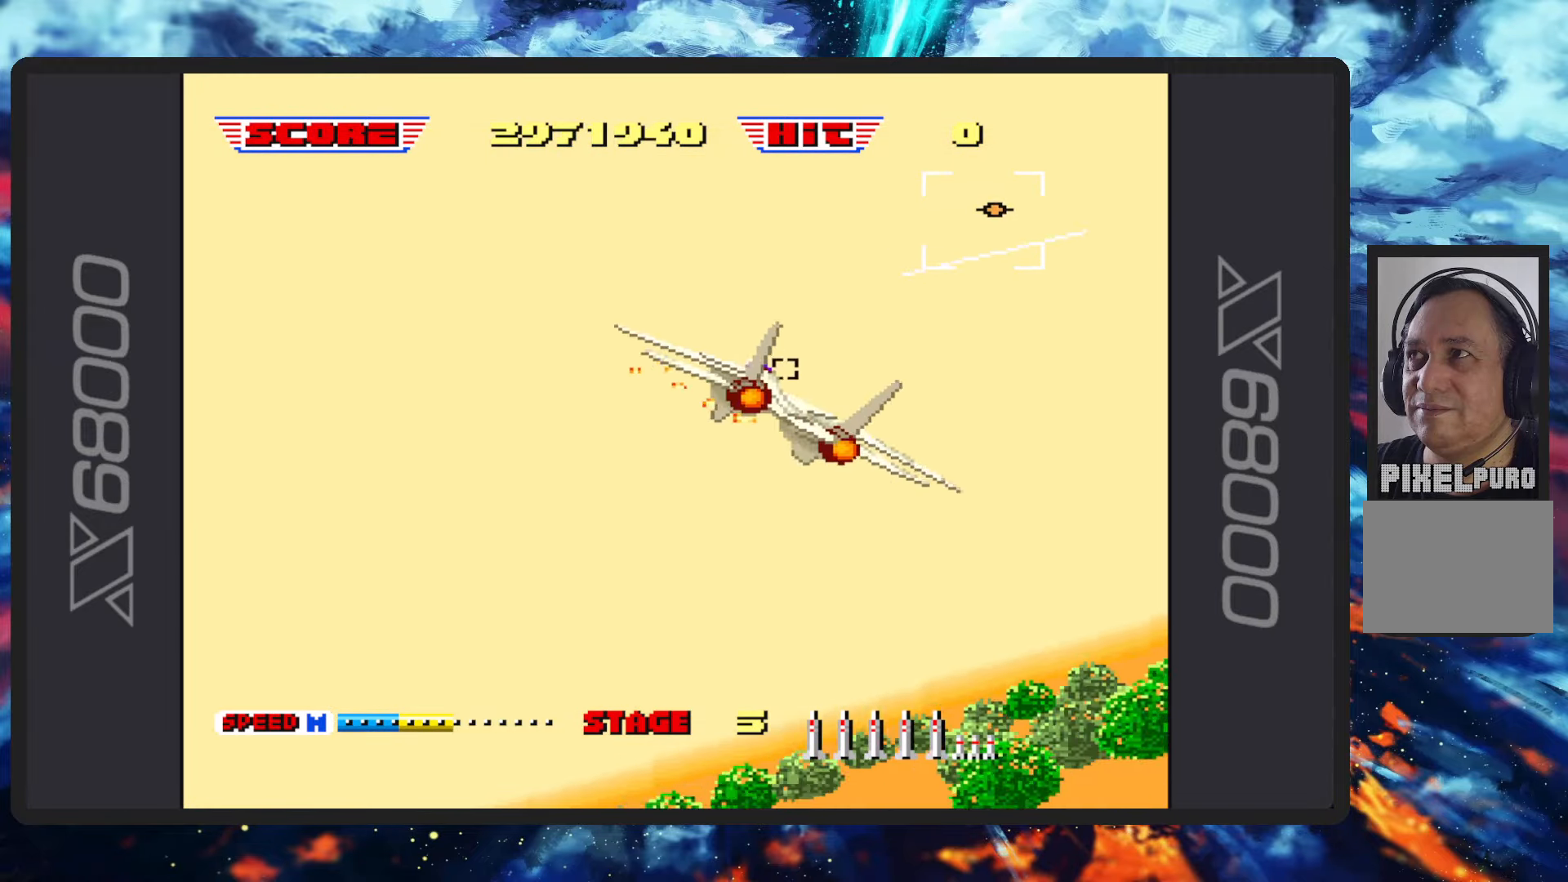
{"buttons": ["B"], "left_stick": "up-left", "events": [[300, "left_stick", "up-left"]]}
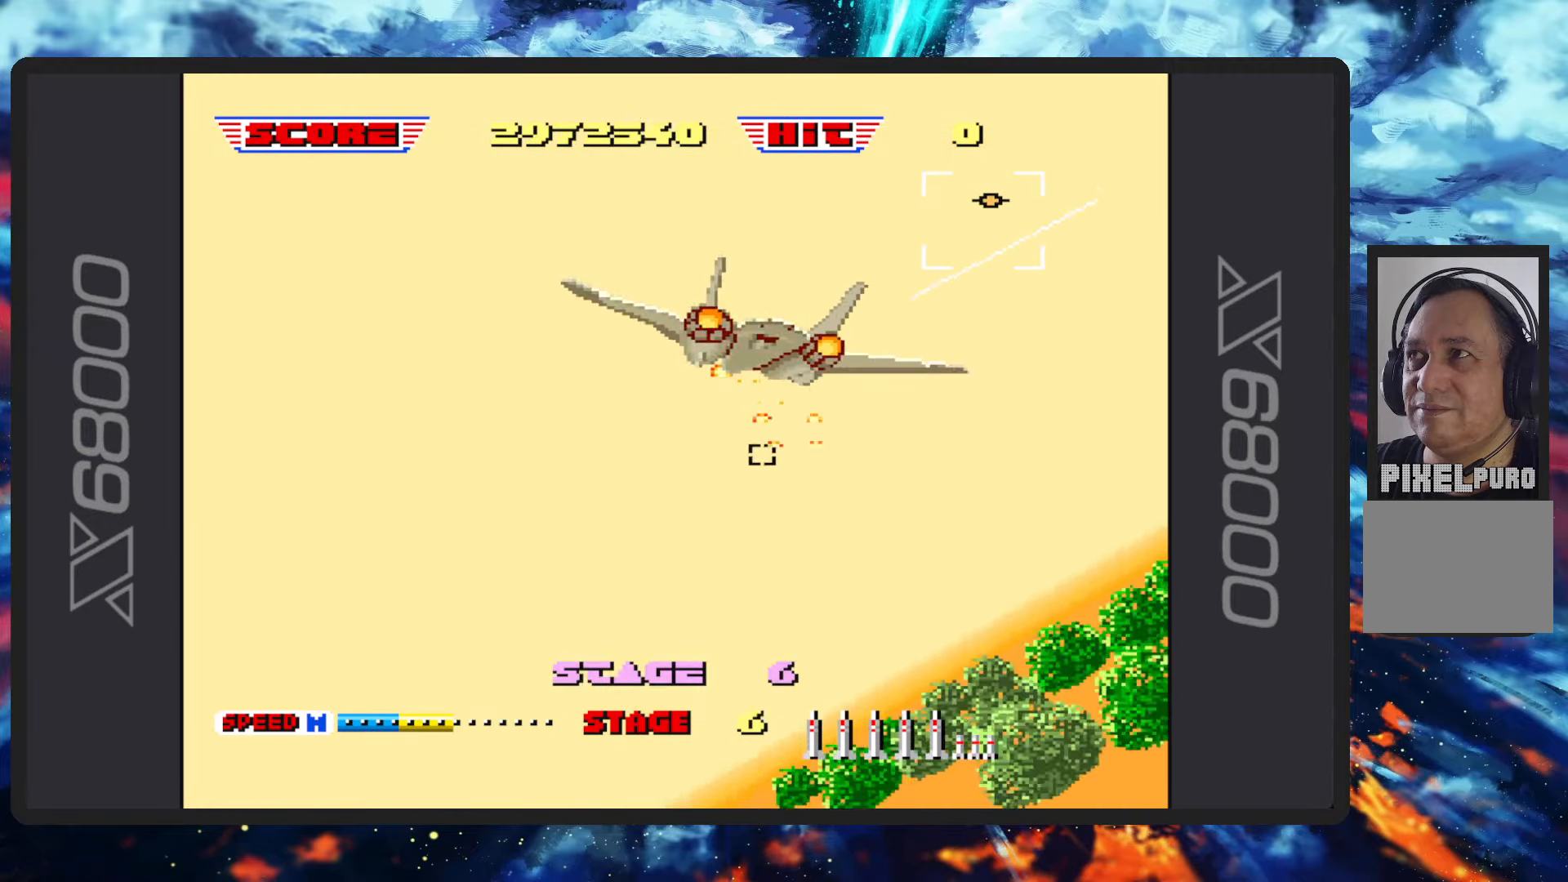
{"buttons": ["B"], "left_stick": "down-left", "events": [[167, "left_stick", "down-left"]]}
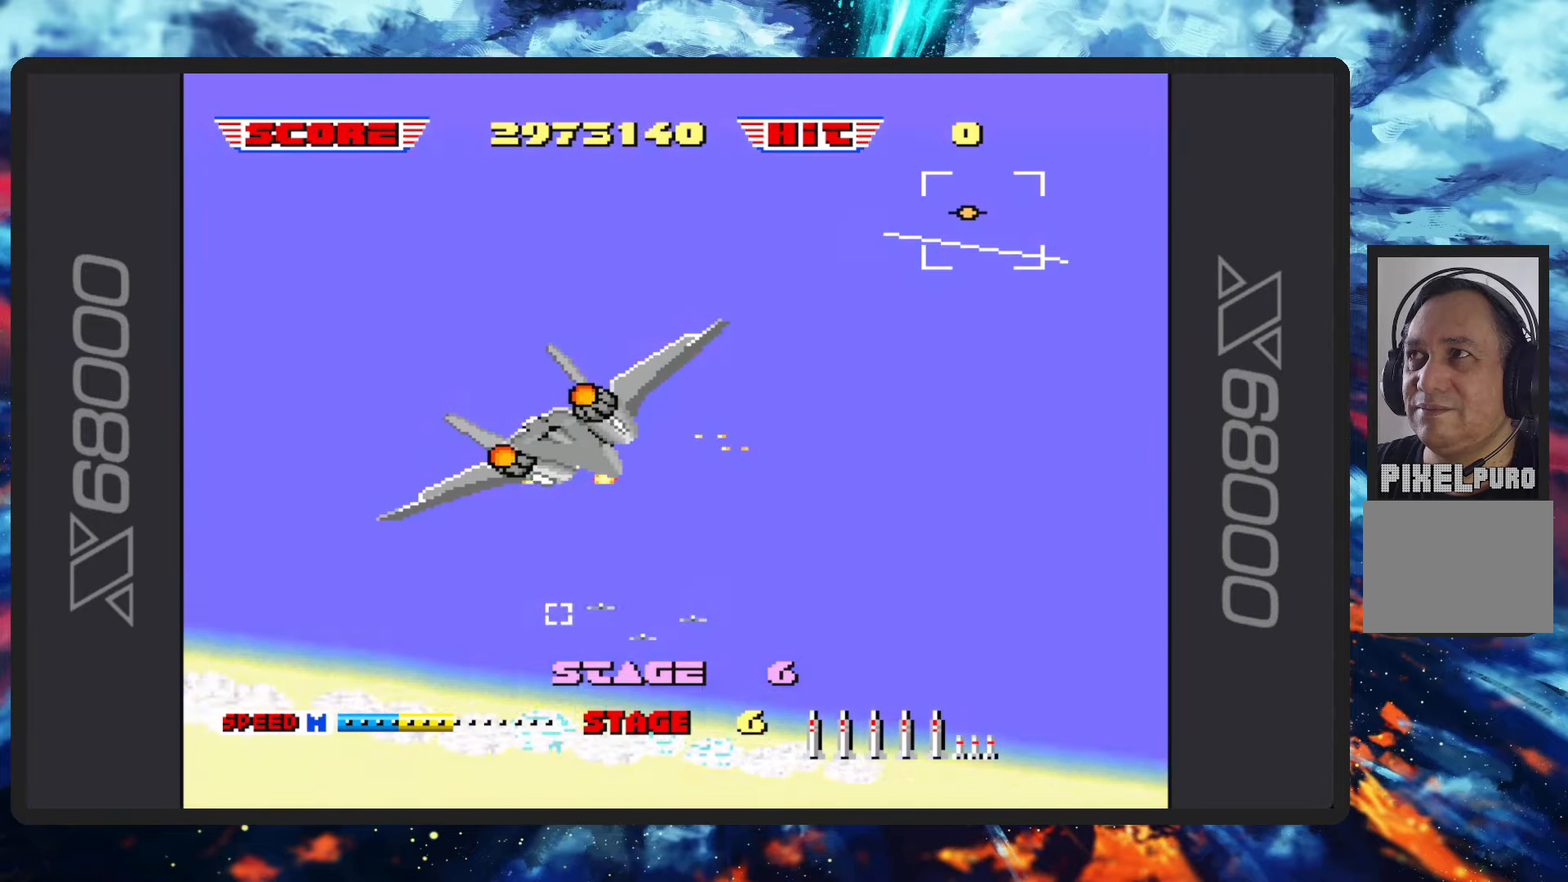
{"buttons": ["B"], "left_stick": "center", "events": [[300, "left_stick", "down"], [450, "left_stick", "center"]]}